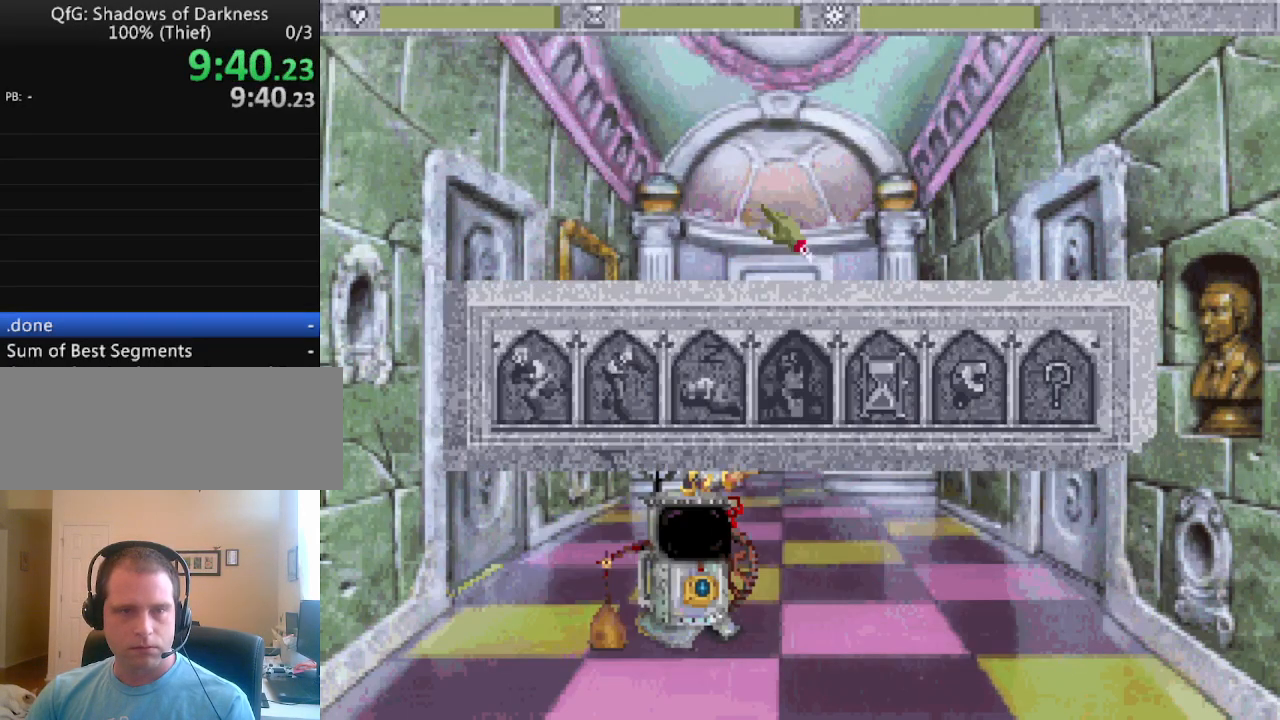
Gameplay with keyboard and mouse; each line is a JSON object with the keys held at the frame after it. "events" lists presses ("down") and releases ("up") of ".", "/", "0", "1", "2", "3", "4", "5", "6", "7", "8", "9", "a", "alt_l", "alt_r", "b", "backspace", "c", "caps_lock", "comma", "ctrl_l", "ctrl_r", "d", "down", "e", "equals", "escape", "f", "f1", "f10", "f11", "f12", "f2", "f3", "f4", "f5", "f6", "f7", "f8", "f9", "g", "h", "i", "j", "k", "l", "lbracket", "left", "m", "minus", "n", "o", "p", "q", "quote", "r", "rbracket", "return", "right", "s", "semicolon", "shift_l", "shift_r", "space", "super", "t", "tab", "tilde", "u", "up", "v", "w", "x", "y" and "z" between this image and that frame as [ms after this image, input, new state], when the widget could be followed in between. No other keys are recorded. Mouse buttons are not recorded. Not read: mouse_move.
{"keys": [], "events": []}
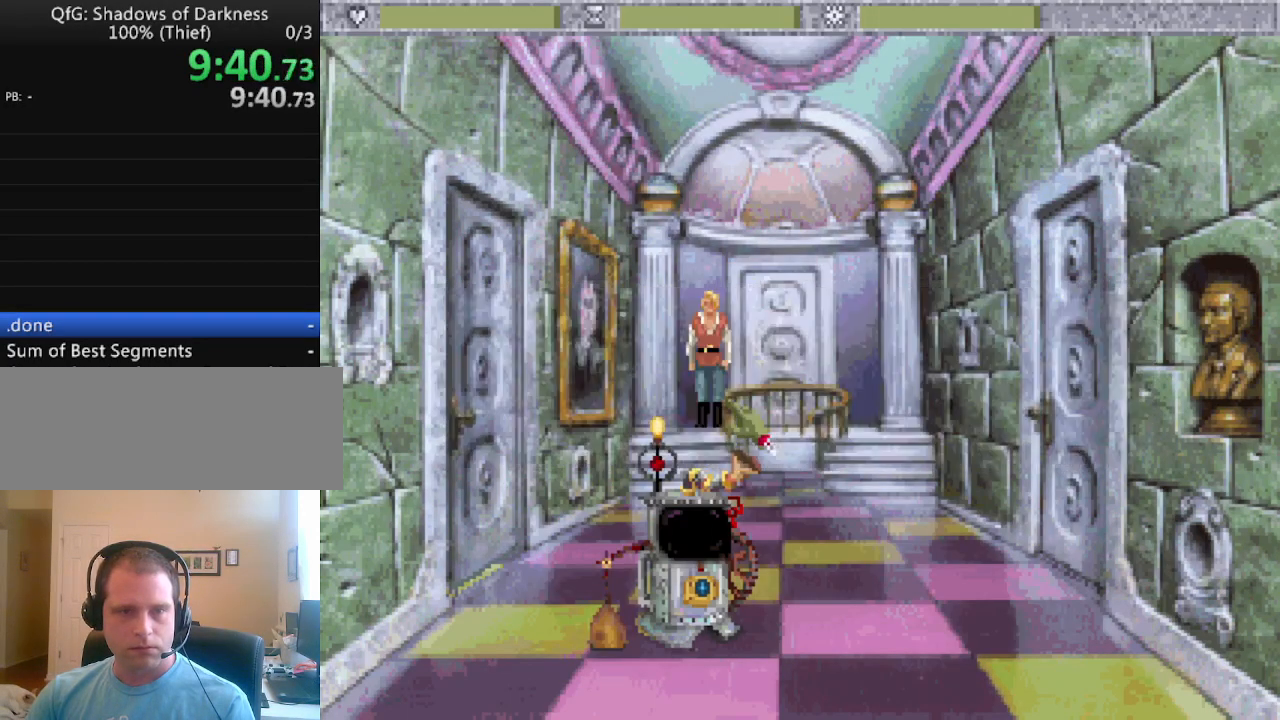
{"keys": [], "events": [[167, "escape", "down"], [267, "escape", "up"], [317, "escape", "down"], [450, "escape", "up"]]}
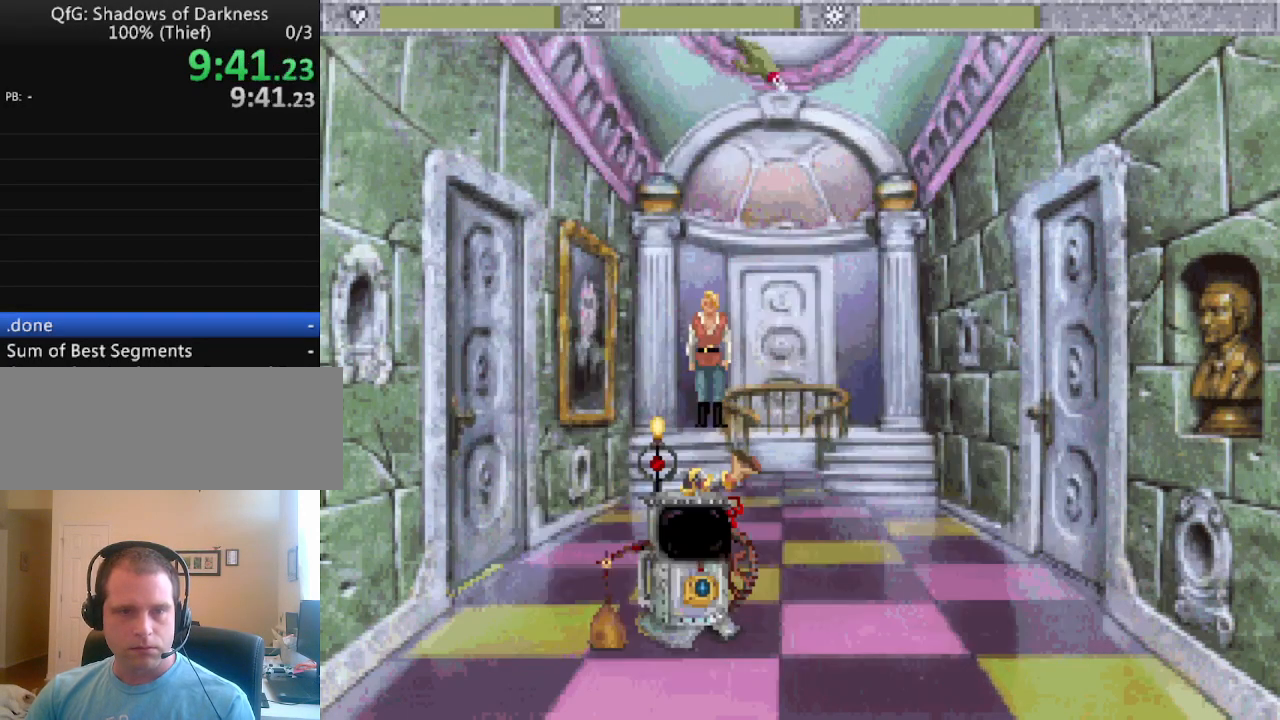
{"keys": [], "events": []}
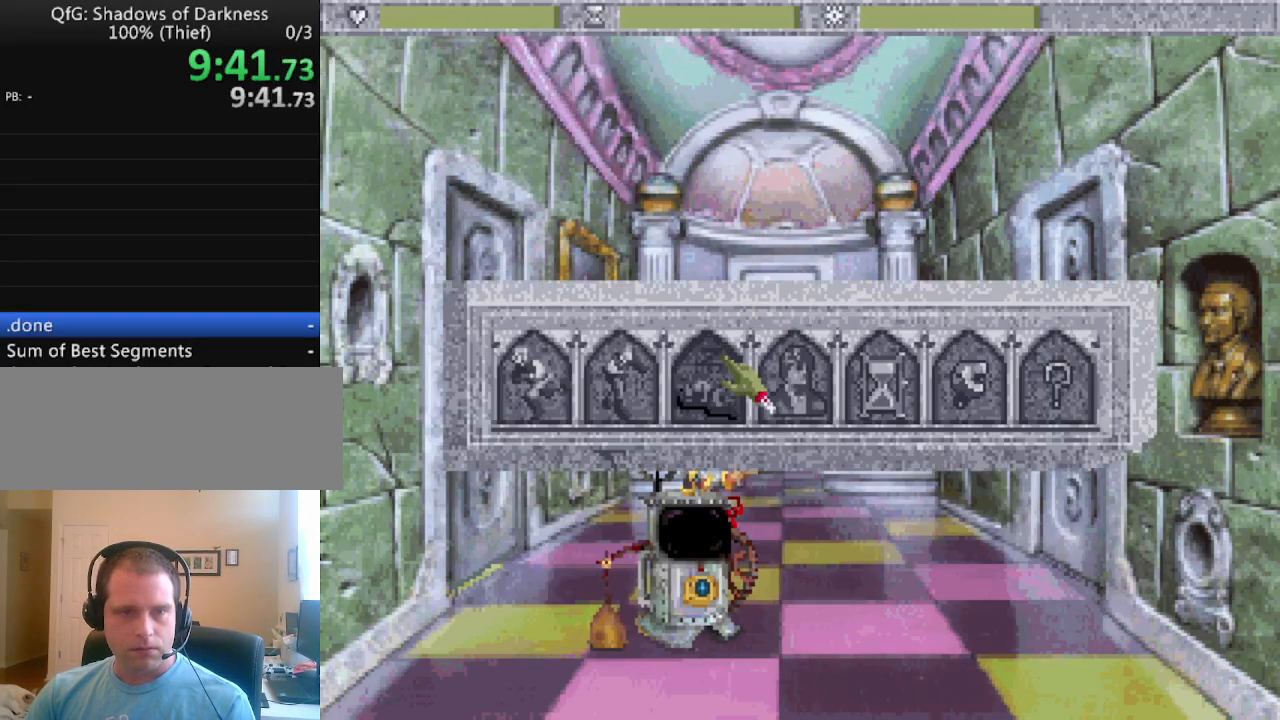
{"keys": [], "events": [[433, "escape", "down"], [483, "escape", "up"]]}
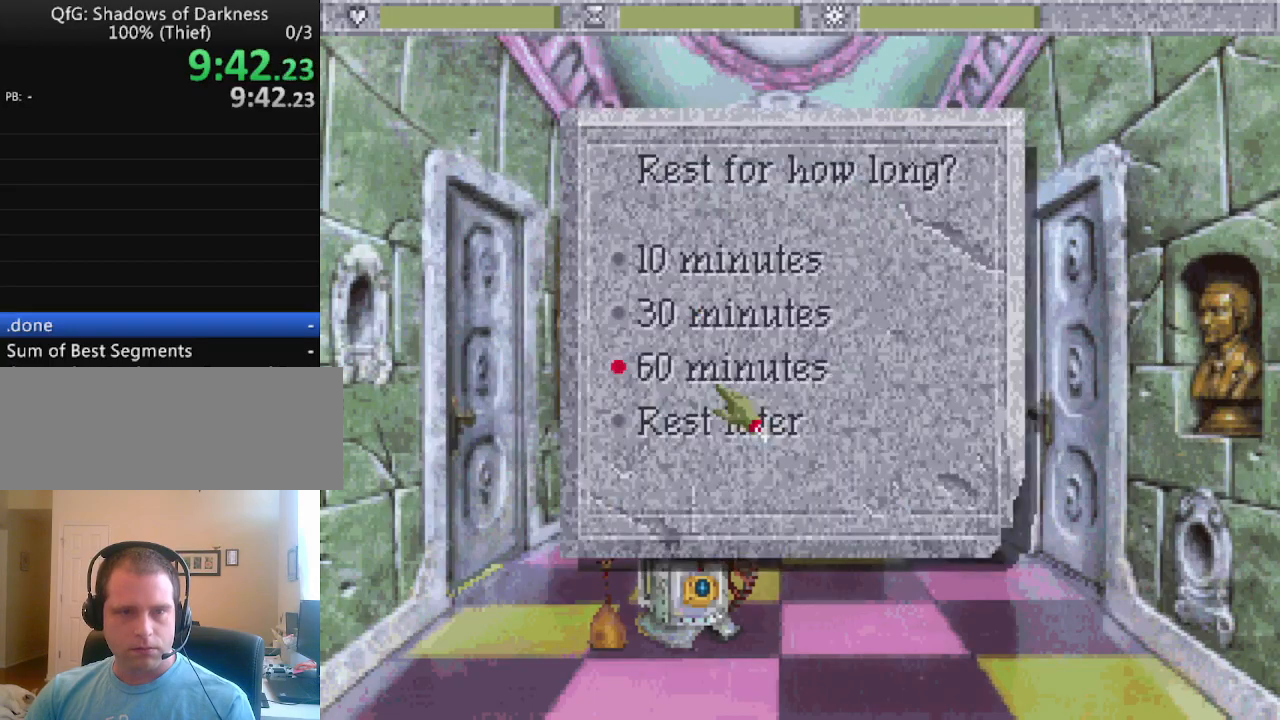
{"keys": [], "events": [[67, "escape", "down"], [167, "escape", "up"]]}
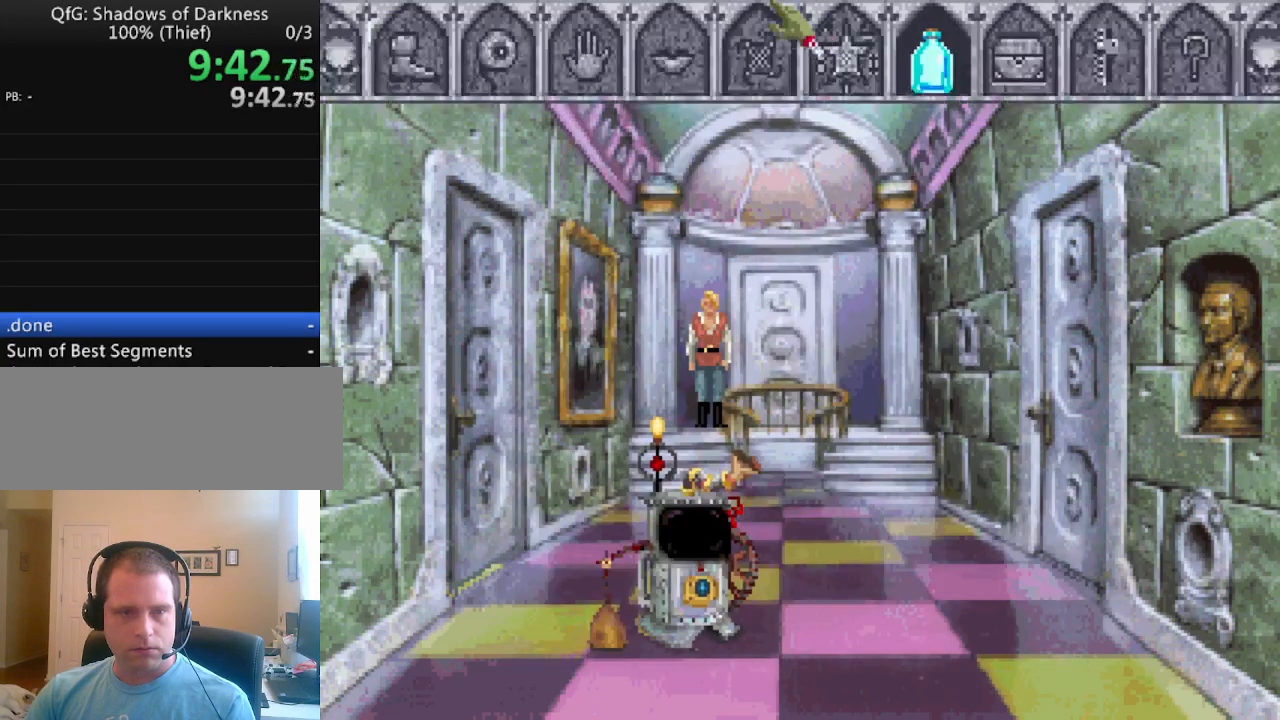
{"keys": [], "events": []}
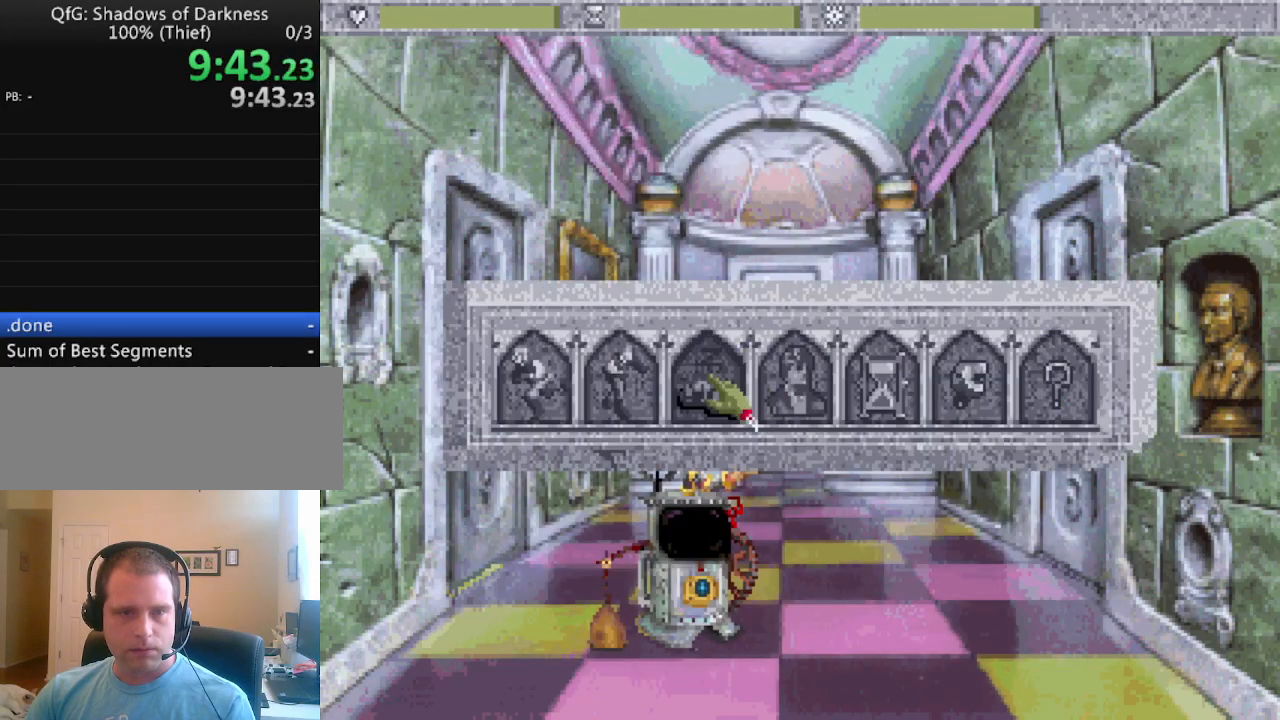
{"keys": ["escape"], "events": [[300, "escape", "down"], [333, "escape", "up"], [433, "escape", "down"]]}
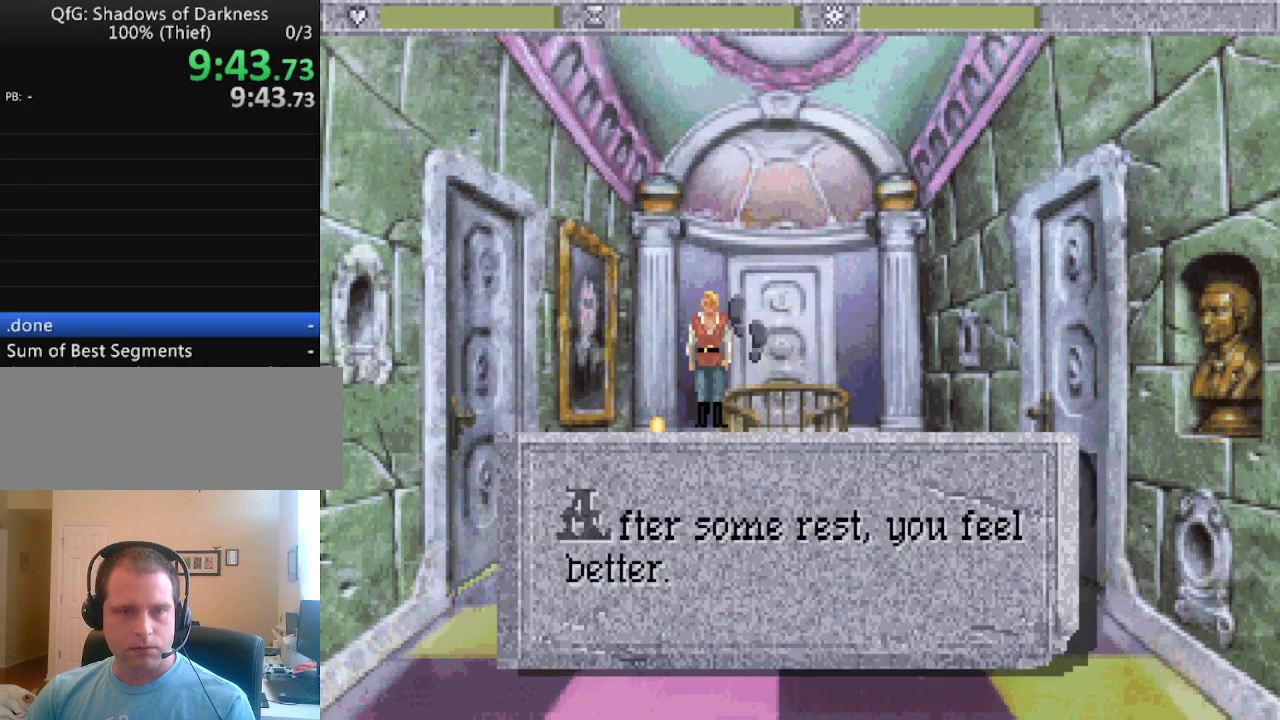
{"keys": [], "events": [[33, "escape", "up"]]}
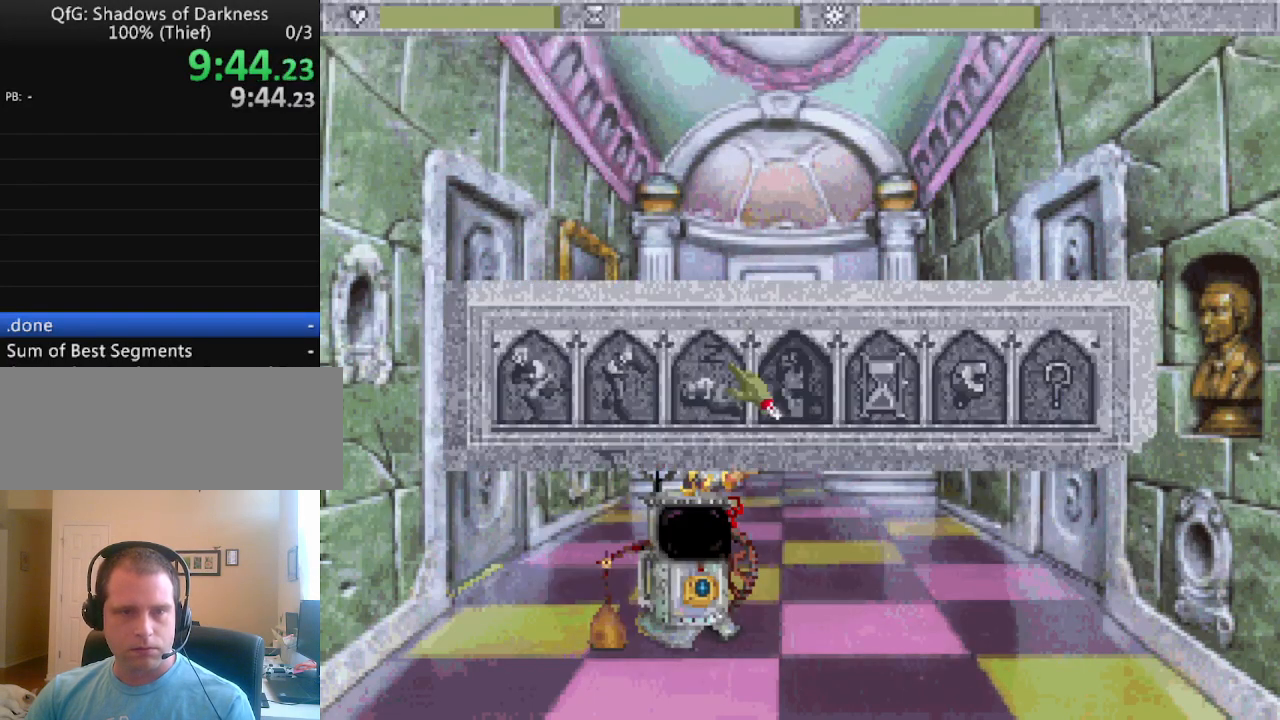
{"keys": [], "events": []}
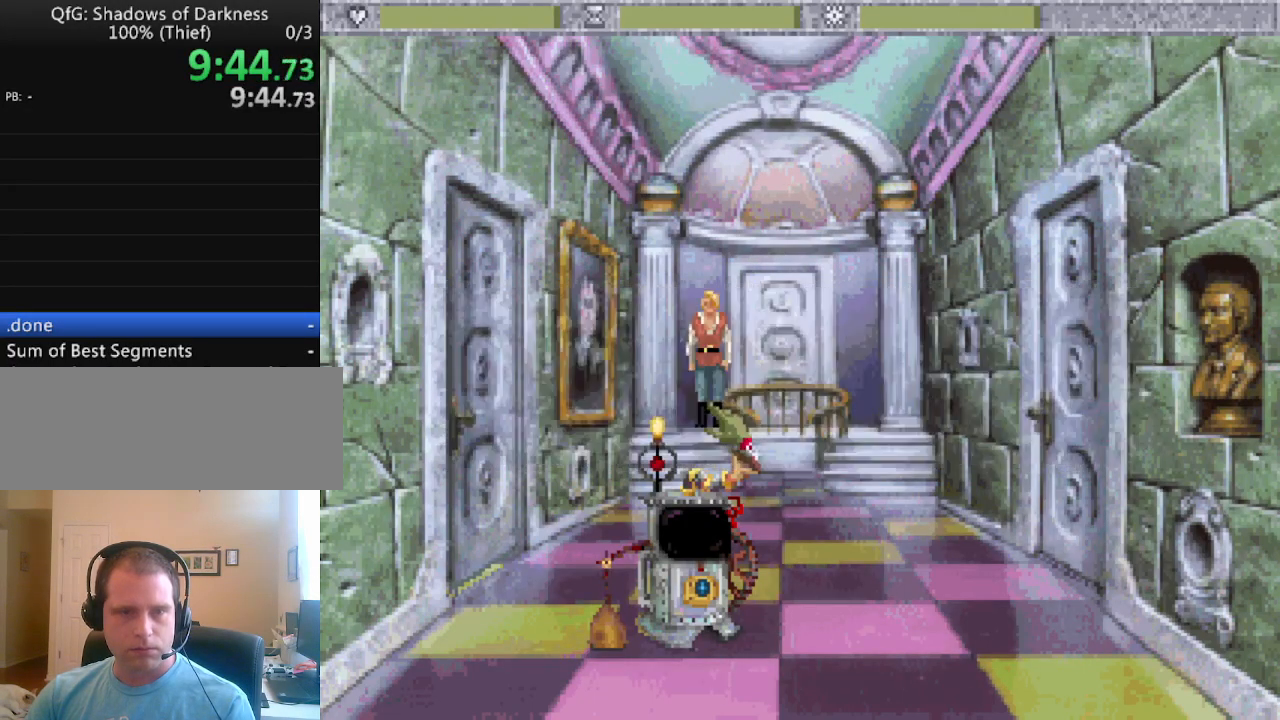
{"keys": [], "events": [[50, "escape", "down"], [100, "escape", "up"], [200, "escape", "down"], [283, "escape", "up"]]}
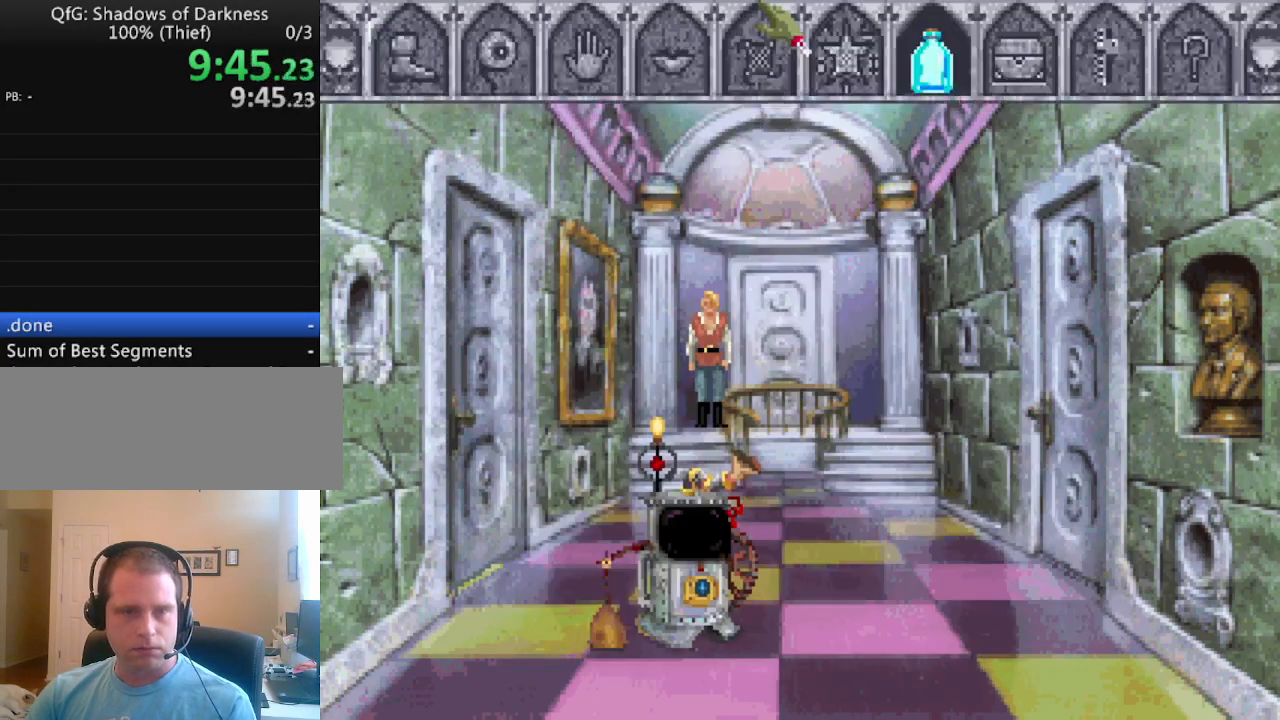
{"keys": [], "events": []}
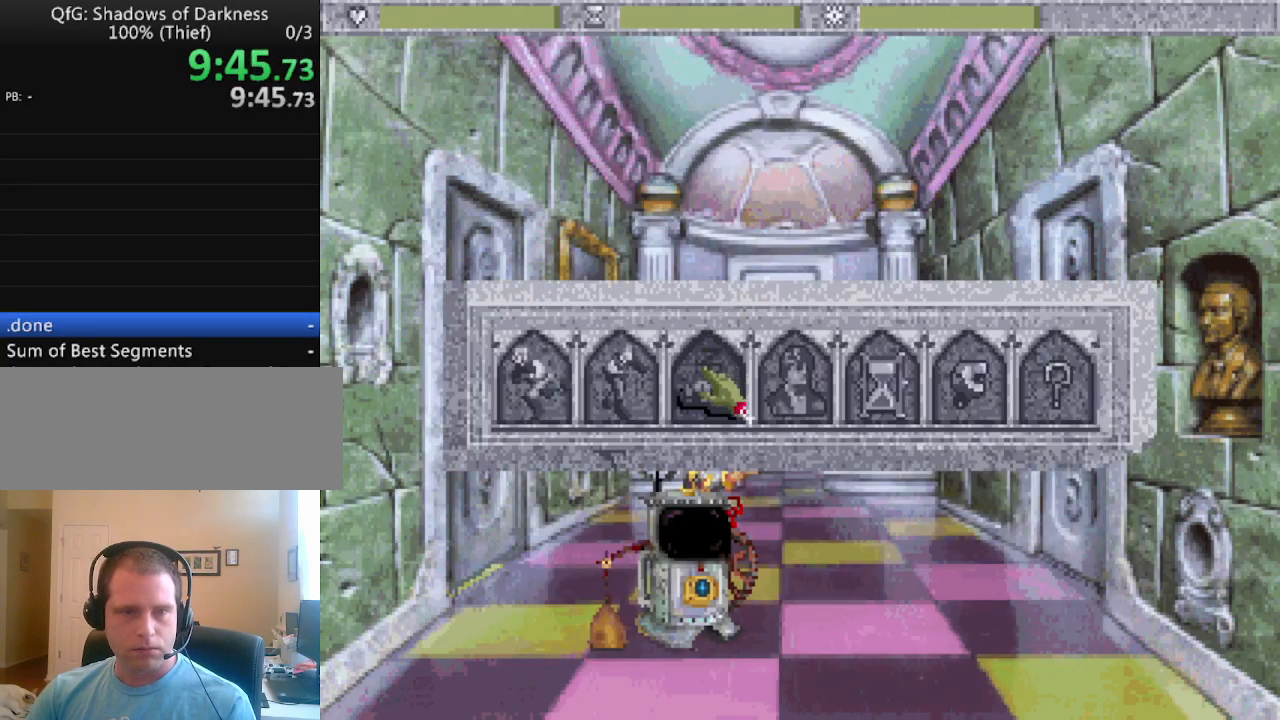
{"keys": ["escape"], "events": [[267, "escape", "down"], [367, "escape", "up"], [467, "escape", "down"]]}
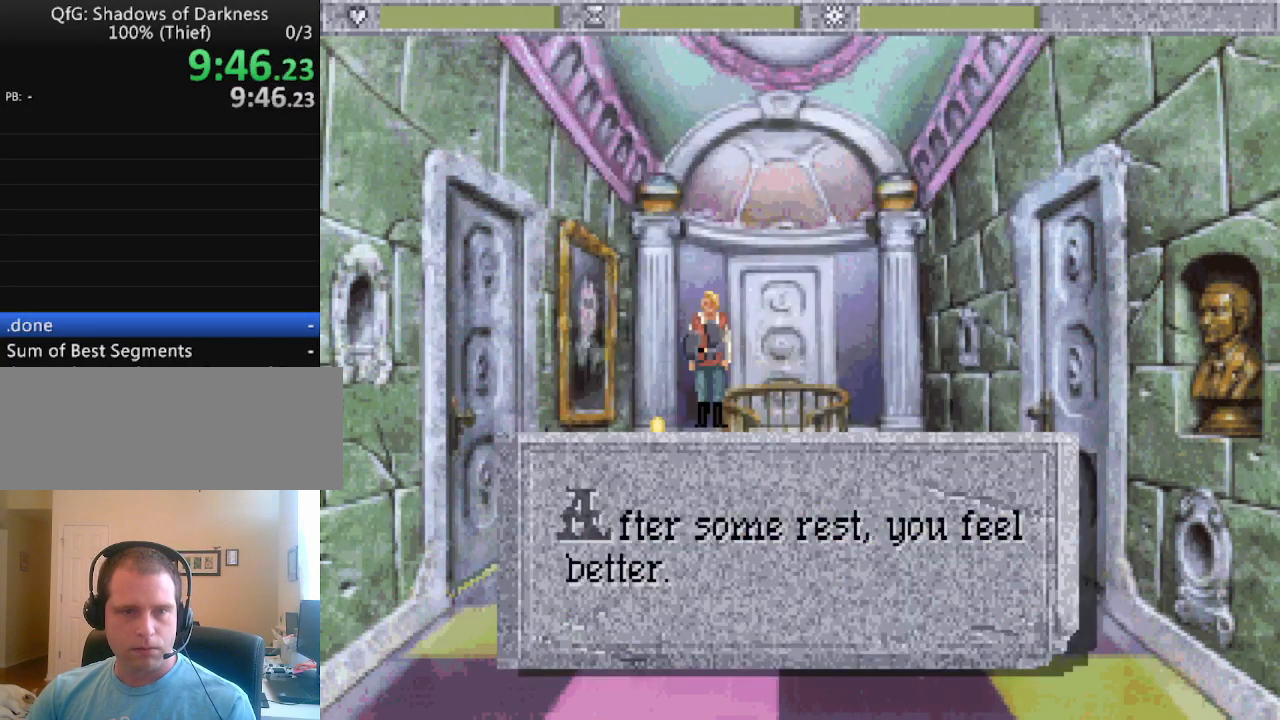
{"keys": [], "events": [[50, "escape", "up"]]}
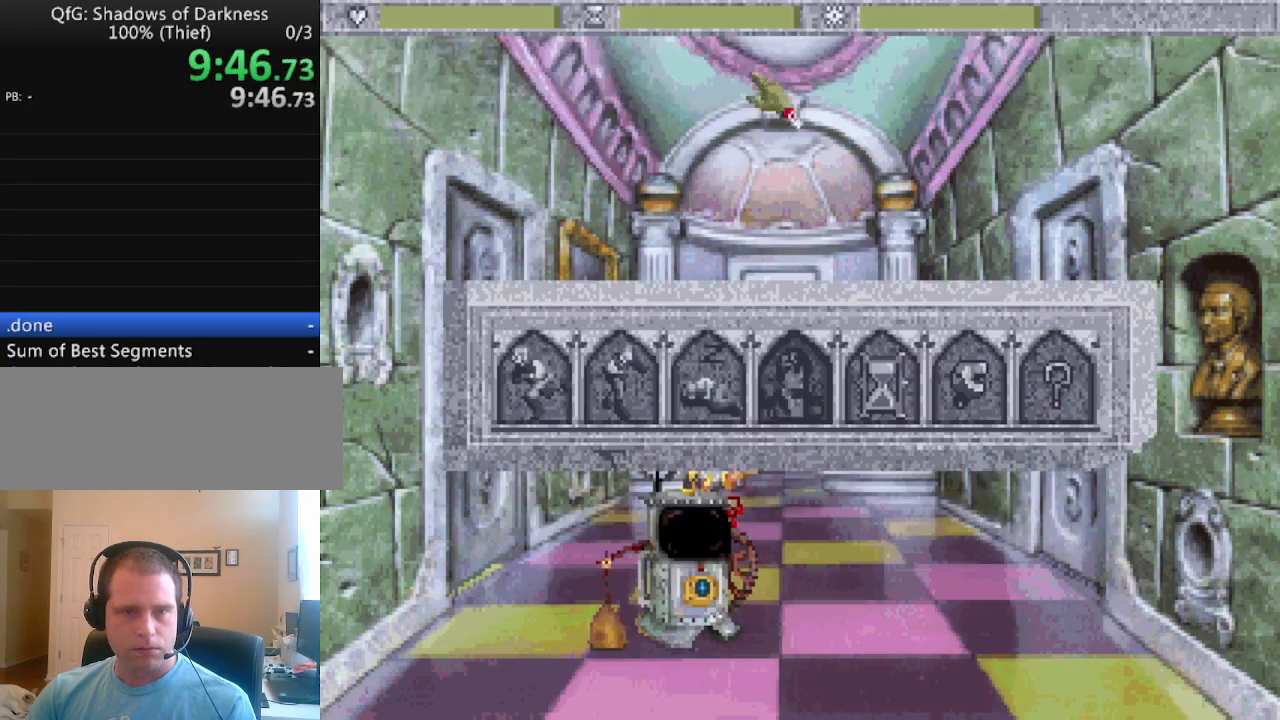
{"keys": [], "events": []}
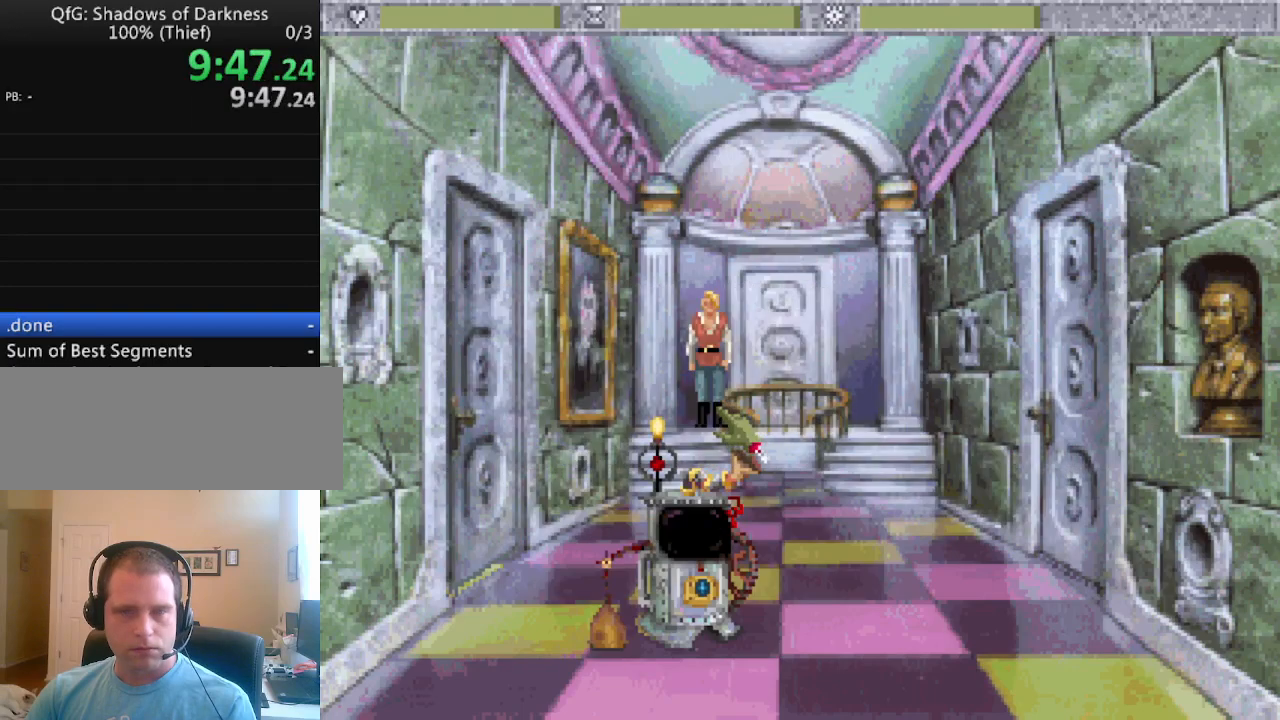
{"keys": [], "events": [[183, "escape", "down"], [267, "escape", "up"], [317, "escape", "down"], [450, "escape", "up"]]}
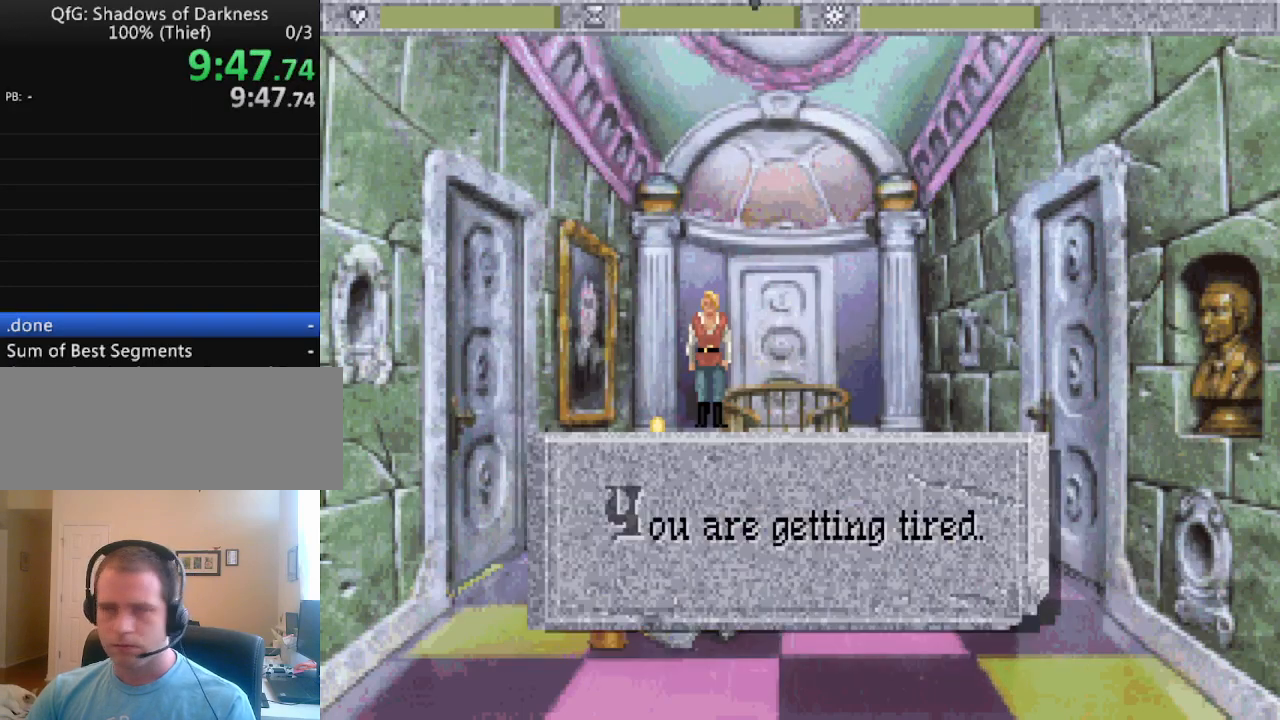
{"keys": [], "events": []}
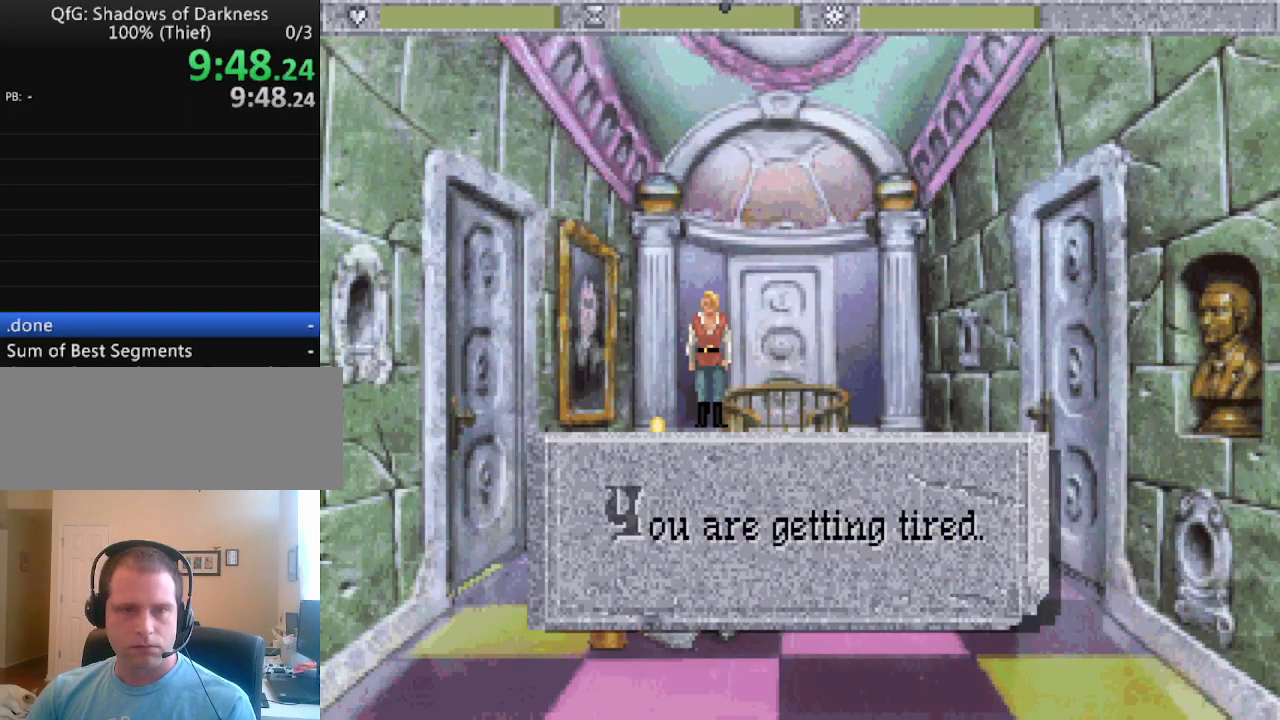
{"keys": [], "events": []}
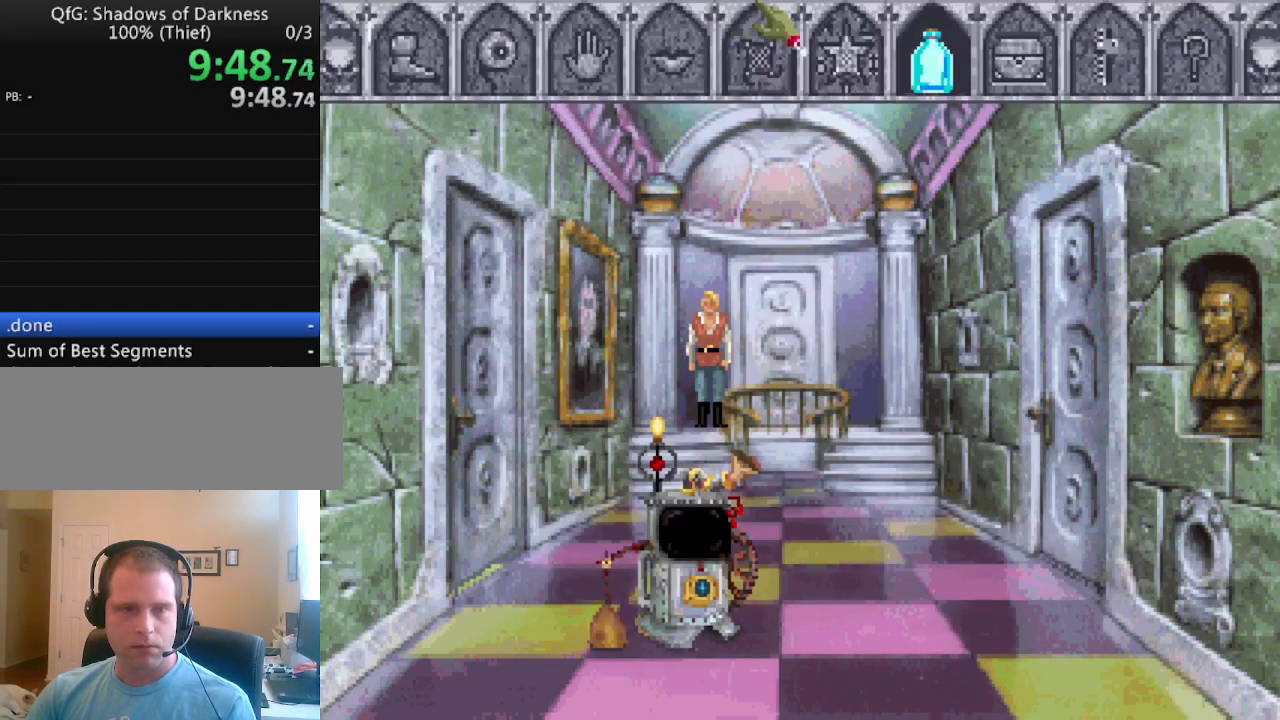
{"keys": [], "events": []}
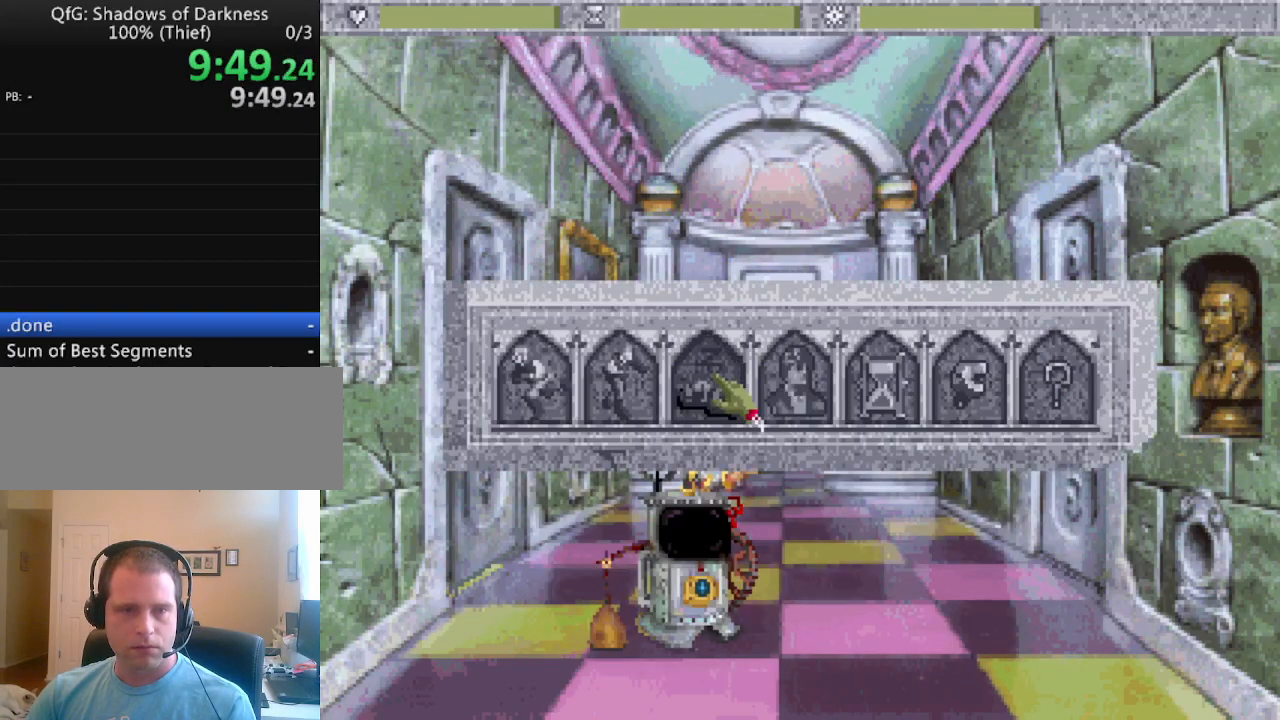
{"keys": ["escape"], "events": [[333, "escape", "down"], [417, "escape", "up"], [467, "escape", "down"]]}
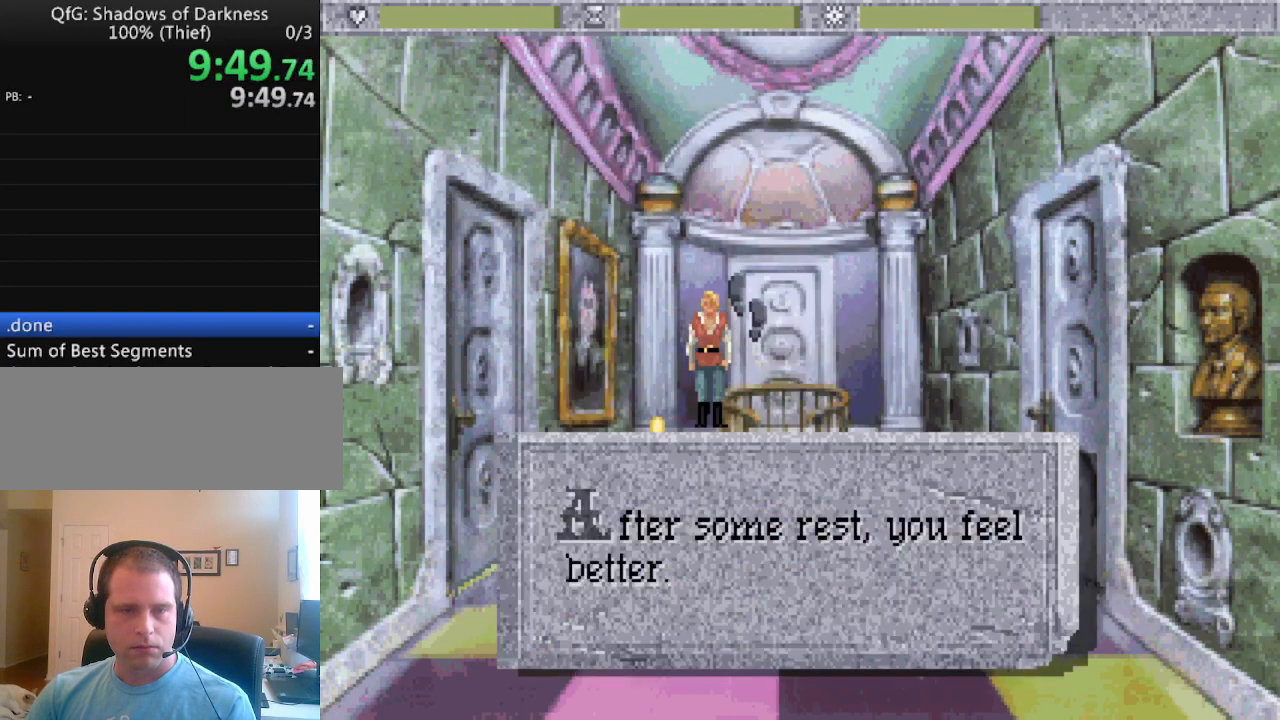
{"keys": [], "events": [[67, "escape", "up"]]}